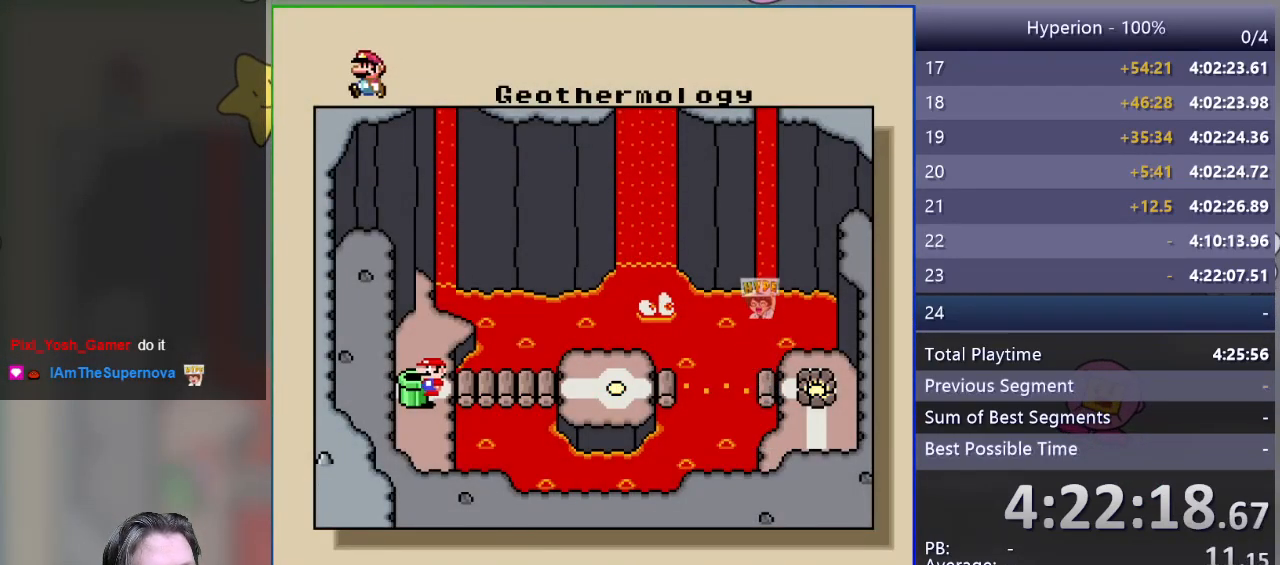
Gameplay with a controller (PlayStation layout); each line is a JSON object with the inputs held at the frame after it. "events" lists button and stick changes between this image and that frame as [ms after this image, input, new state], when the widget could be followed in between. Not read: left_stick right_stick.
{"buttons": [], "events": [[33, "CROSS", "down"], [117, "CROSS", "up"], [183, "CROSS", "down"], [283, "CROSS", "up"], [367, "CROSS", "down"], [433, "CROSS", "up"]]}
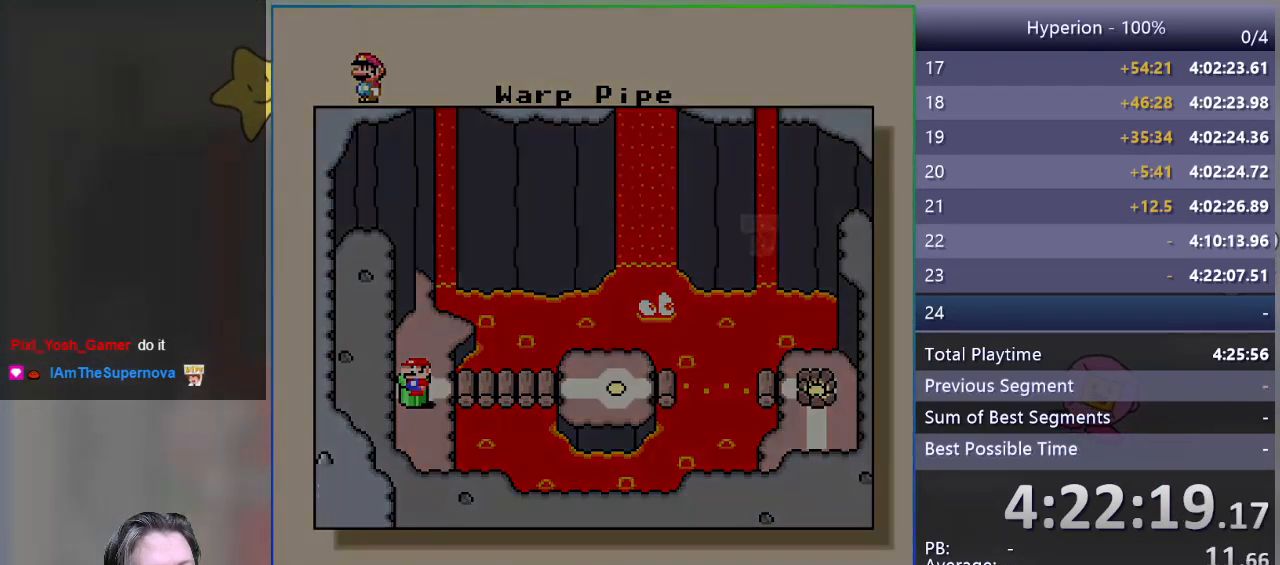
{"buttons": [], "events": [[17, "CROSS", "down"], [100, "CROSS", "up"], [167, "CROSS", "down"], [250, "CROSS", "up"], [333, "CROSS", "down"], [417, "CROSS", "up"]]}
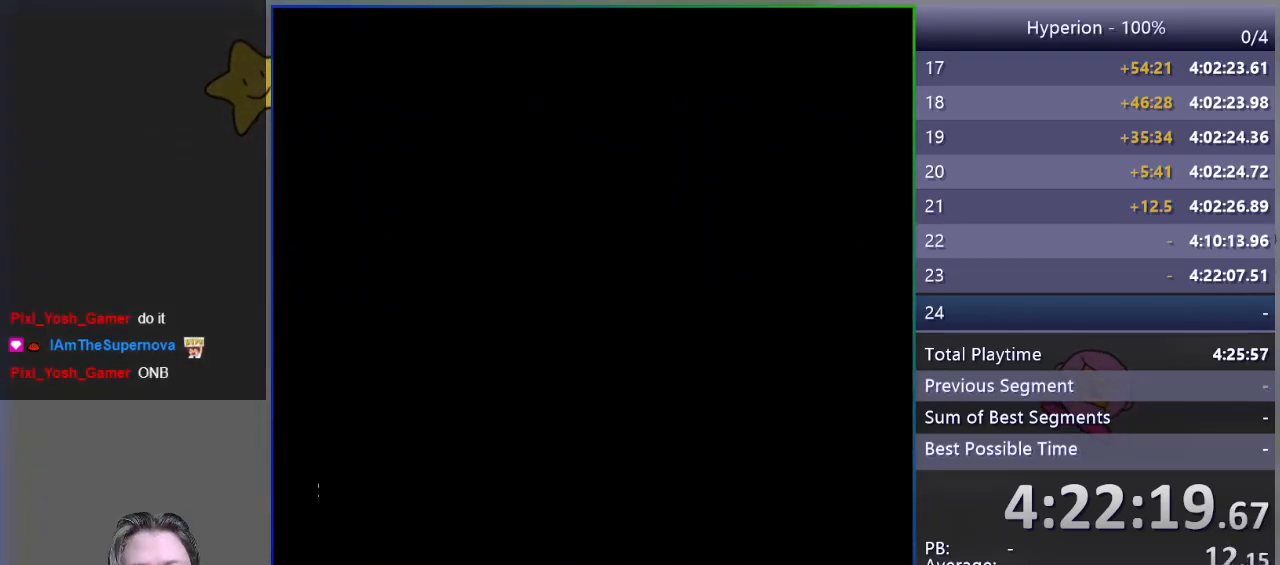
{"buttons": [], "events": []}
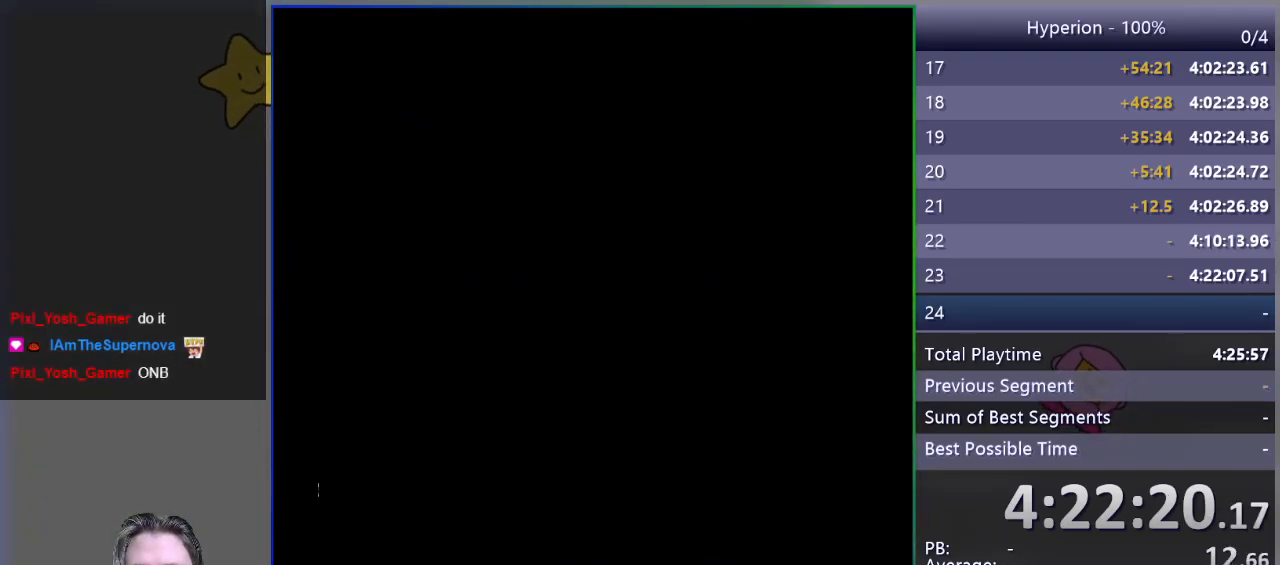
{"buttons": [], "events": []}
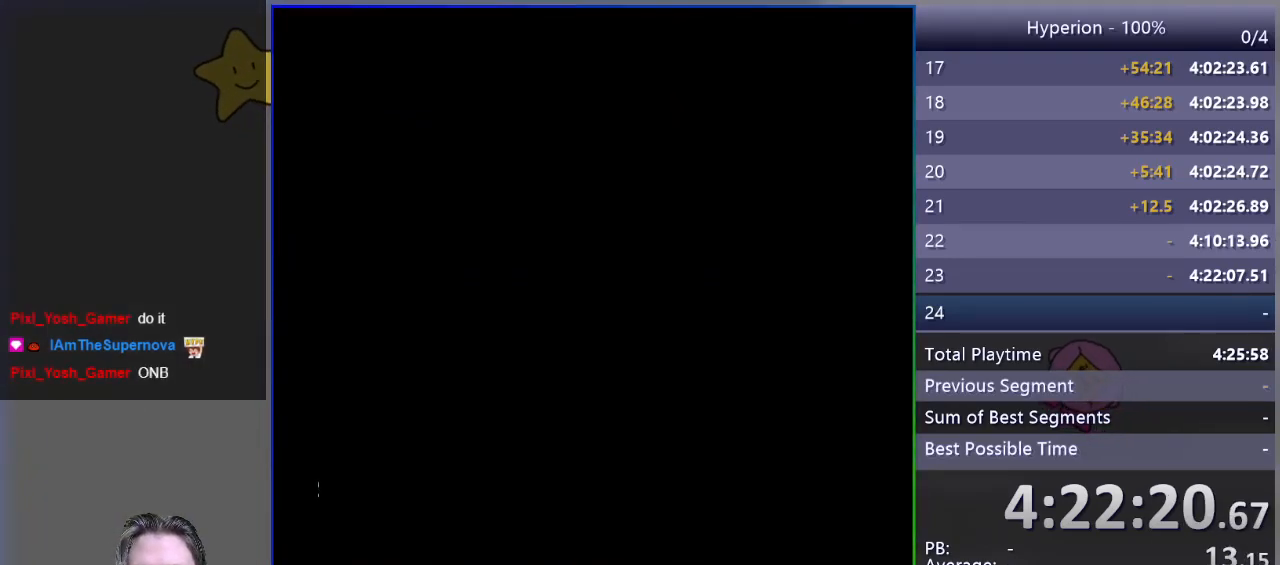
{"buttons": [], "events": []}
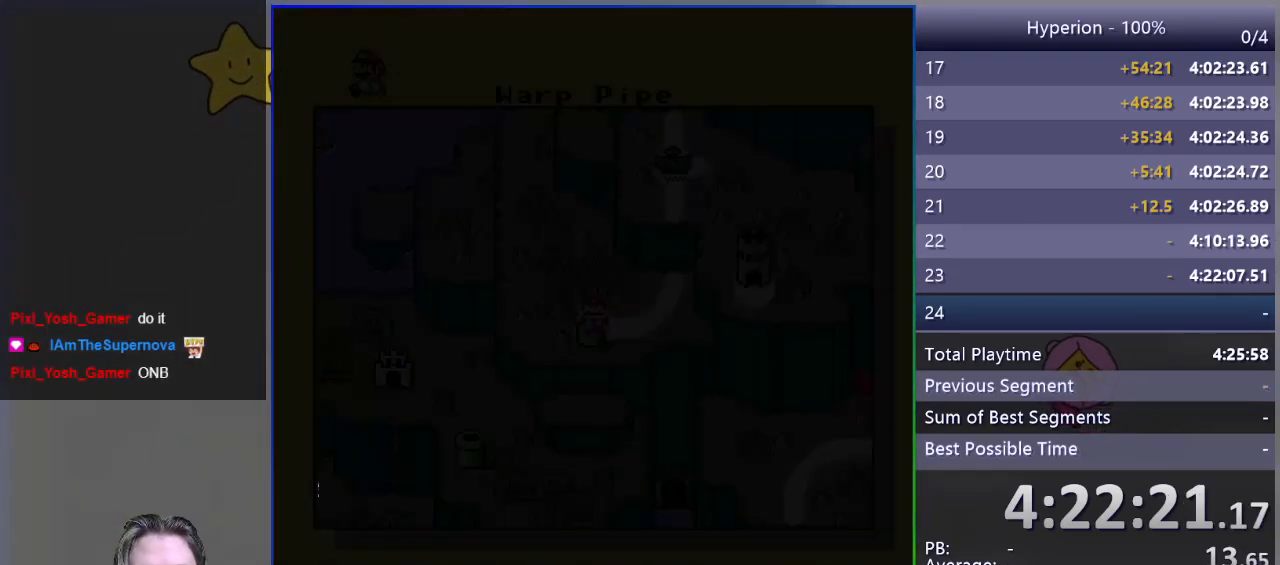
{"buttons": [], "events": []}
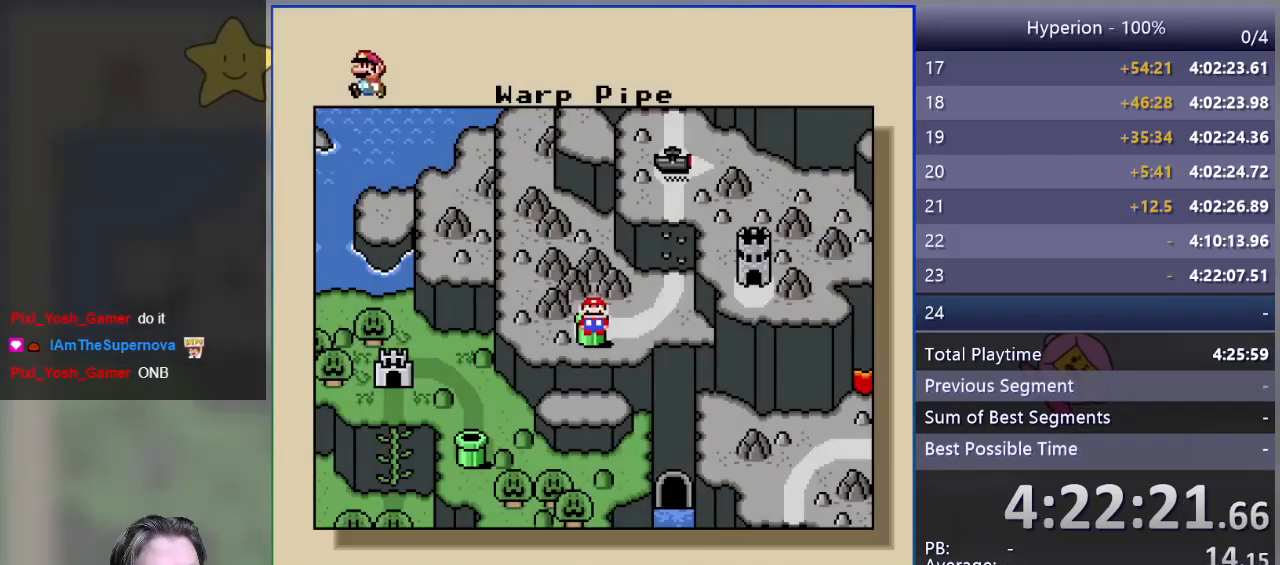
{"buttons": [], "events": []}
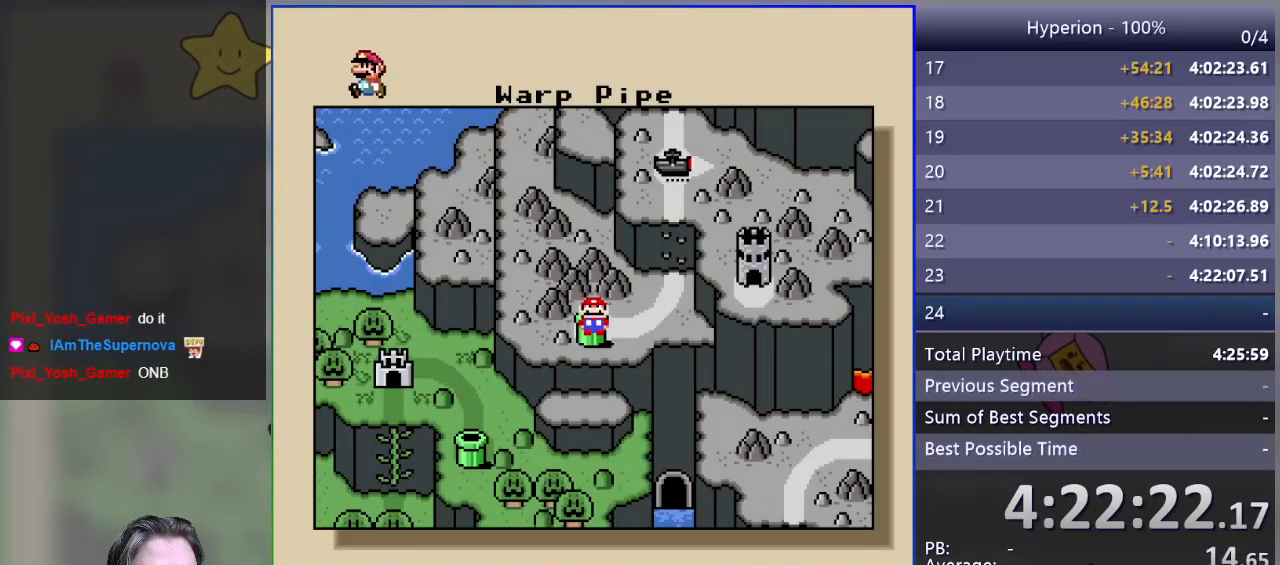
{"buttons": [], "events": [[167, "DPAD_RIGHT", "down"], [317, "DPAD_RIGHT", "up"]]}
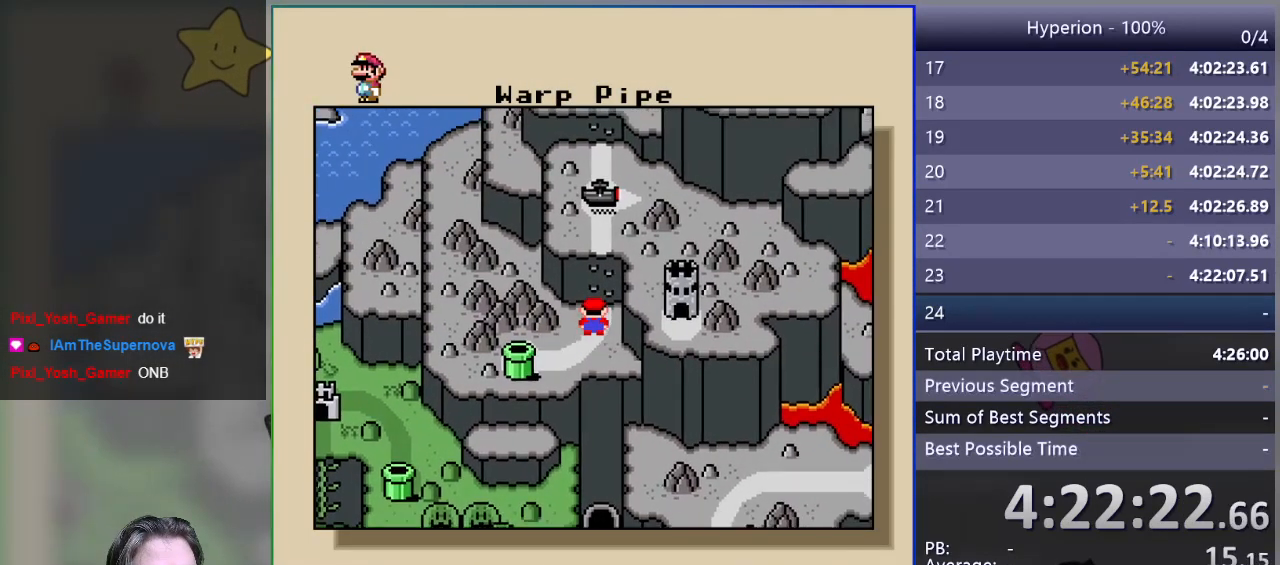
{"buttons": [], "events": []}
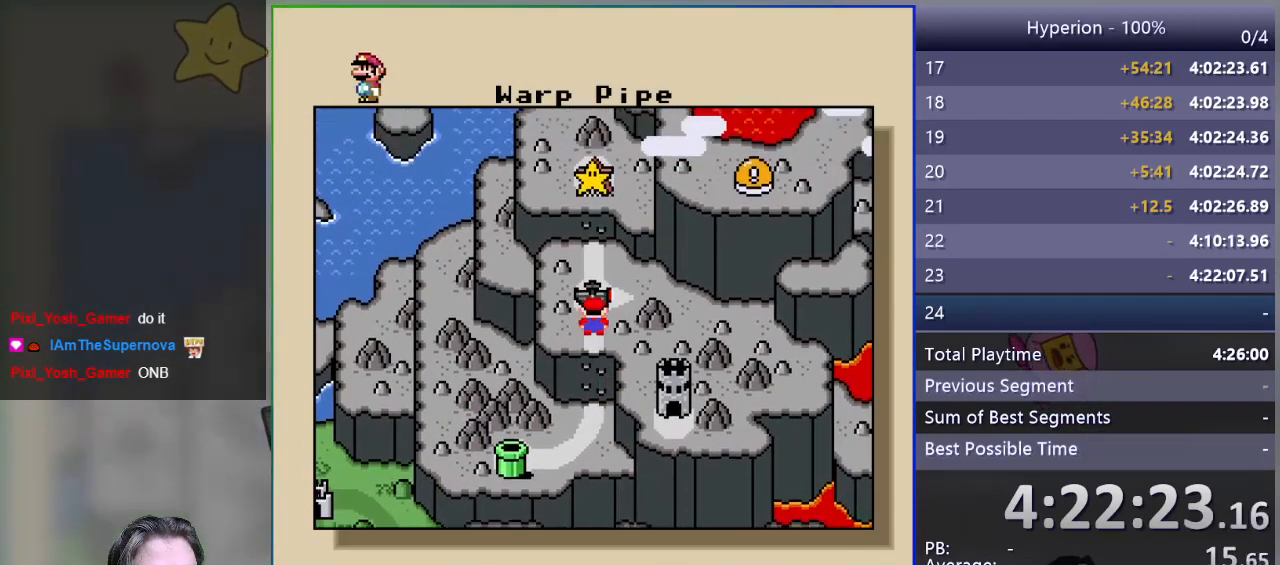
{"buttons": [], "events": []}
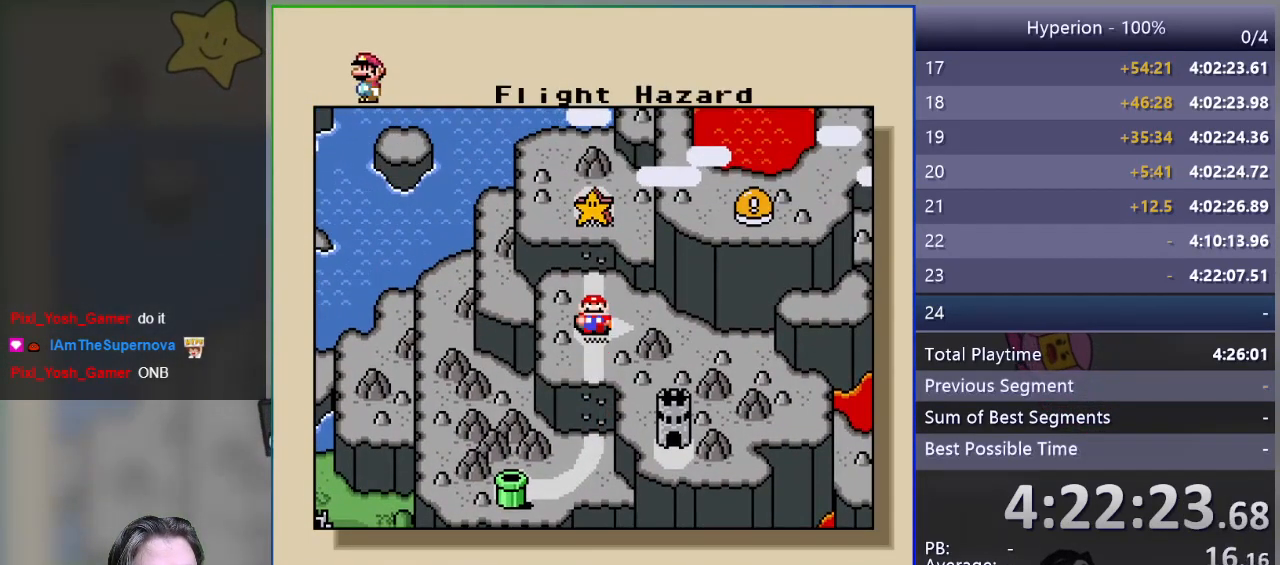
{"buttons": [], "events": []}
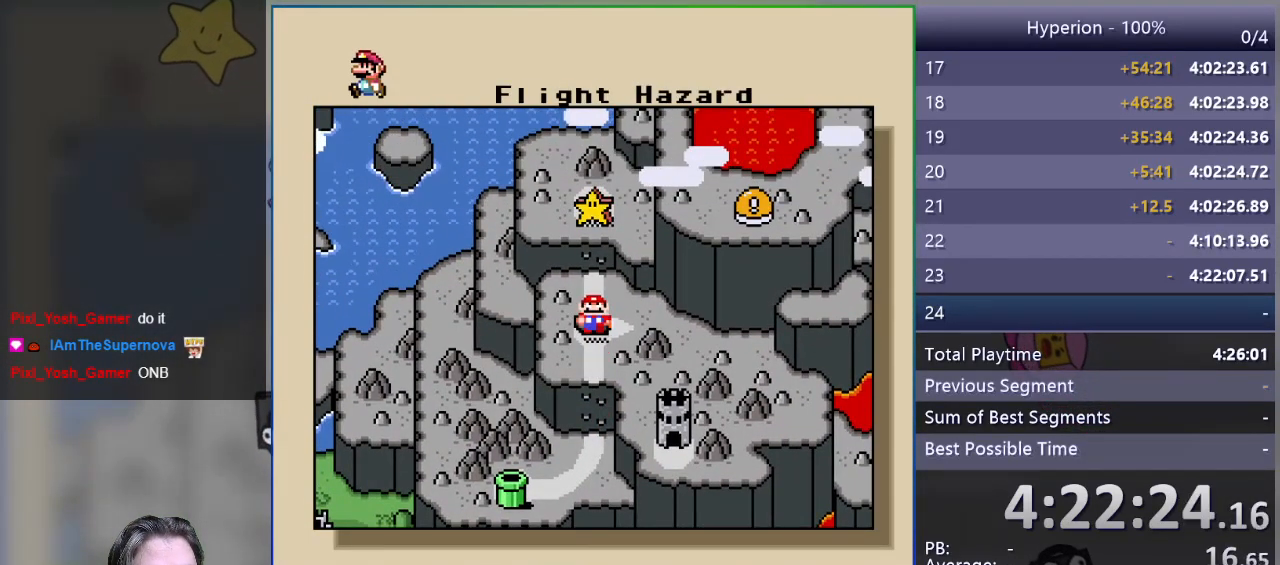
{"buttons": [], "events": [[300, "CROSS", "down"], [383, "CROSS", "up"]]}
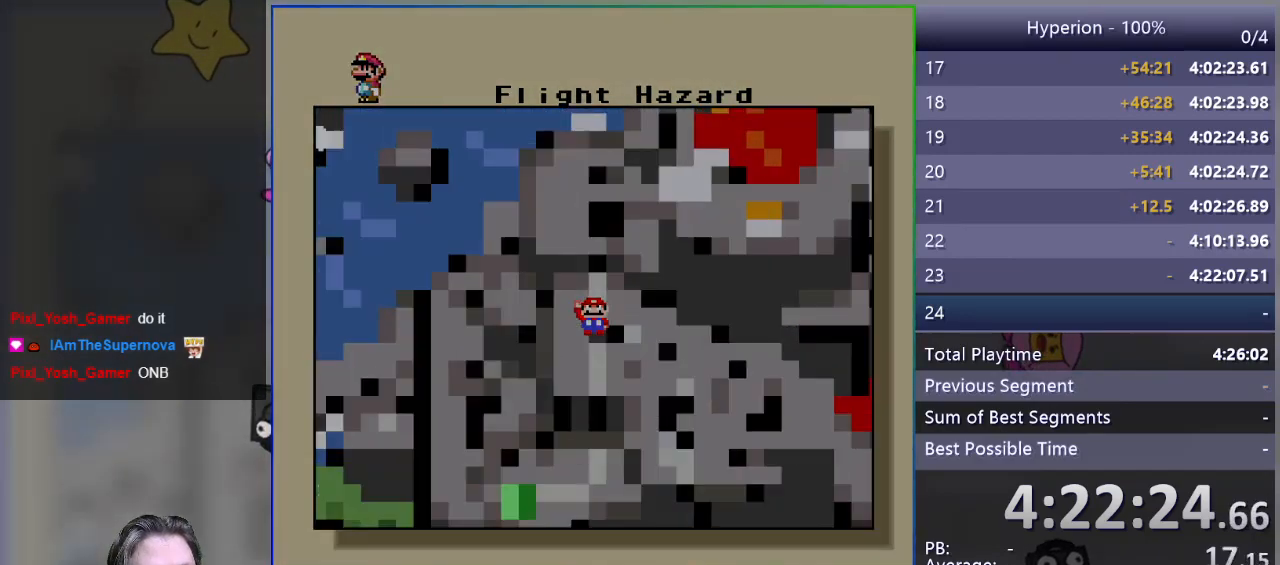
{"buttons": [], "events": []}
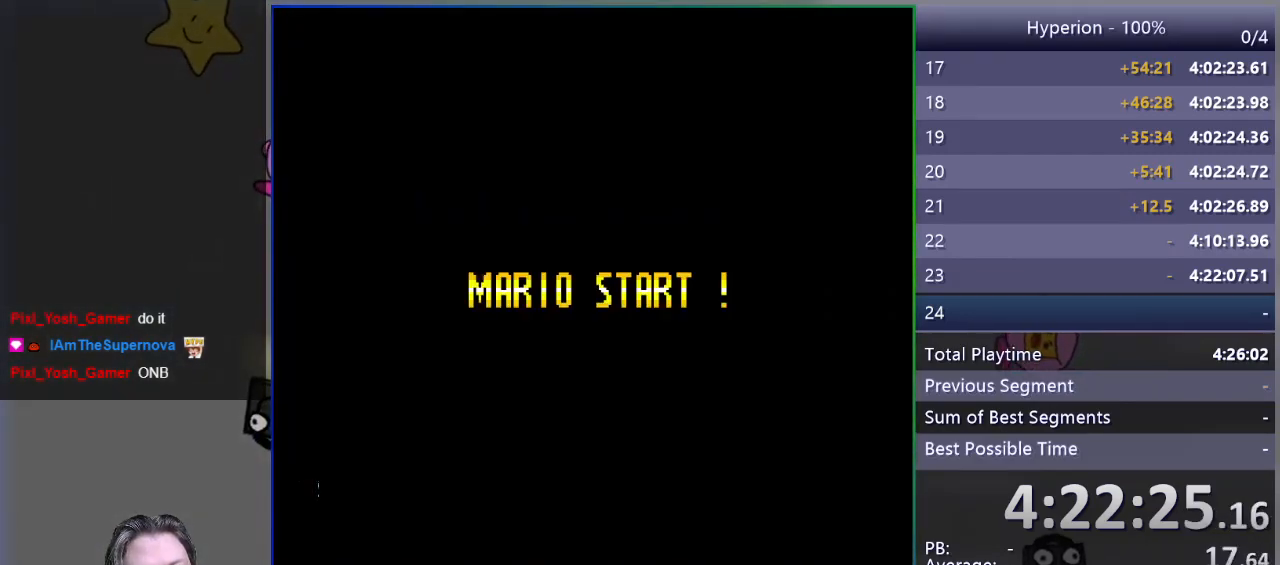
{"buttons": [], "events": []}
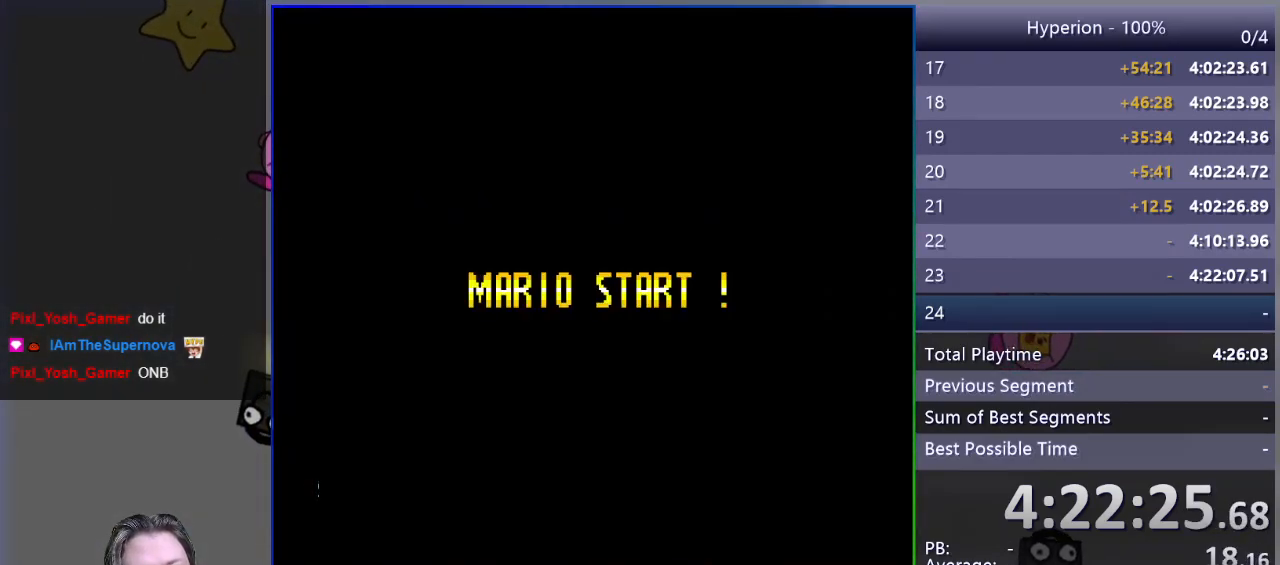
{"buttons": [], "events": []}
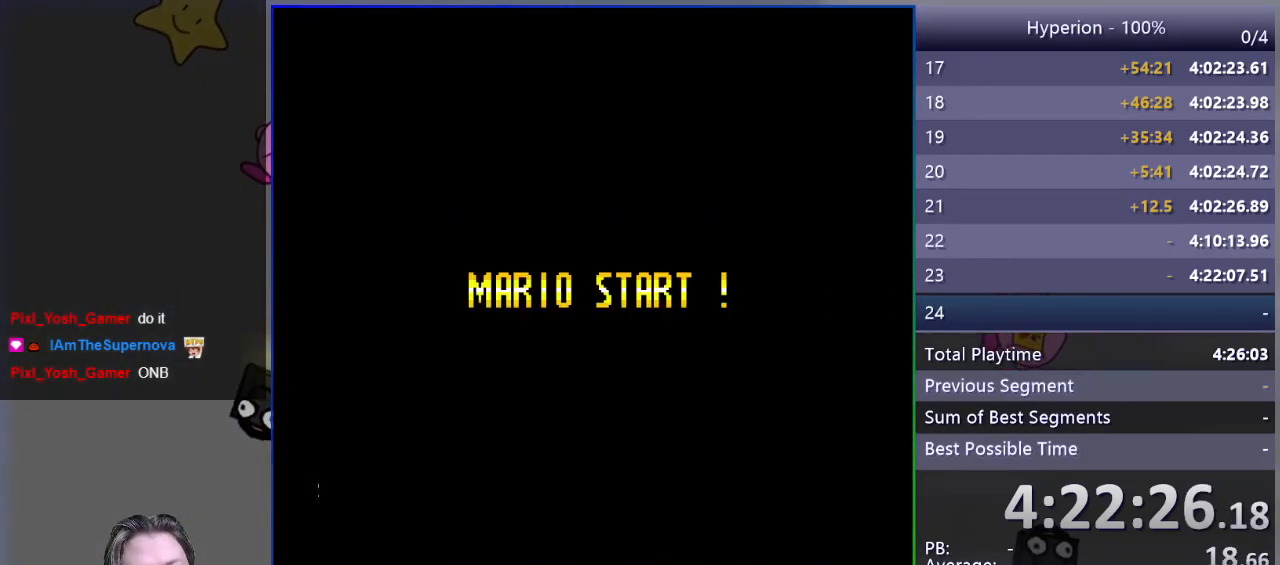
{"buttons": [], "events": []}
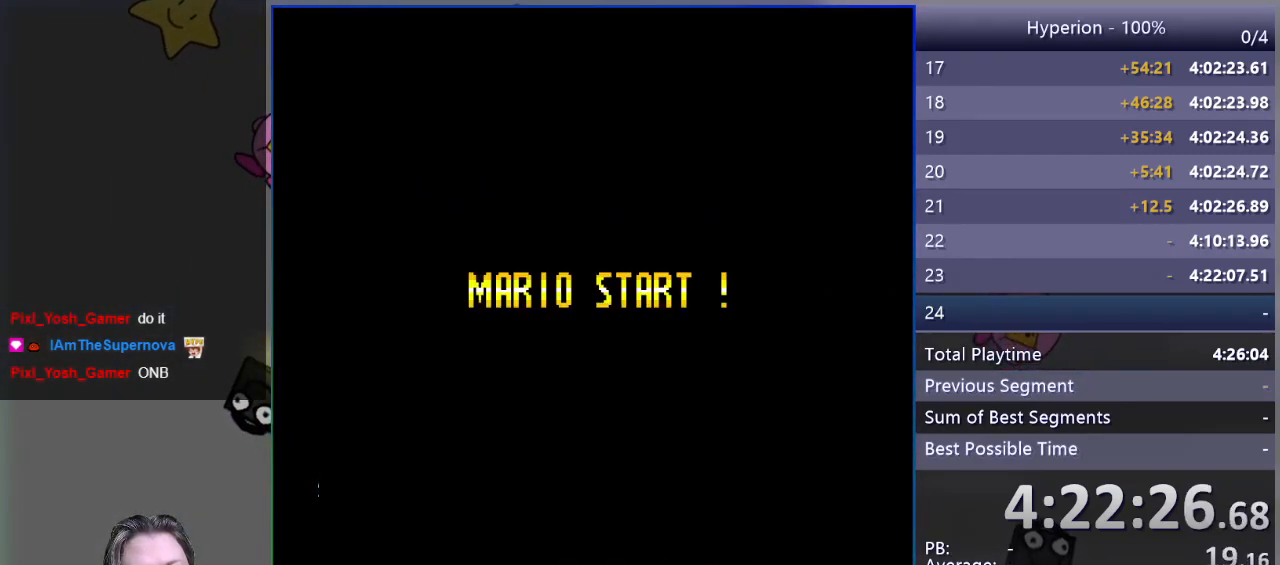
{"buttons": [], "events": []}
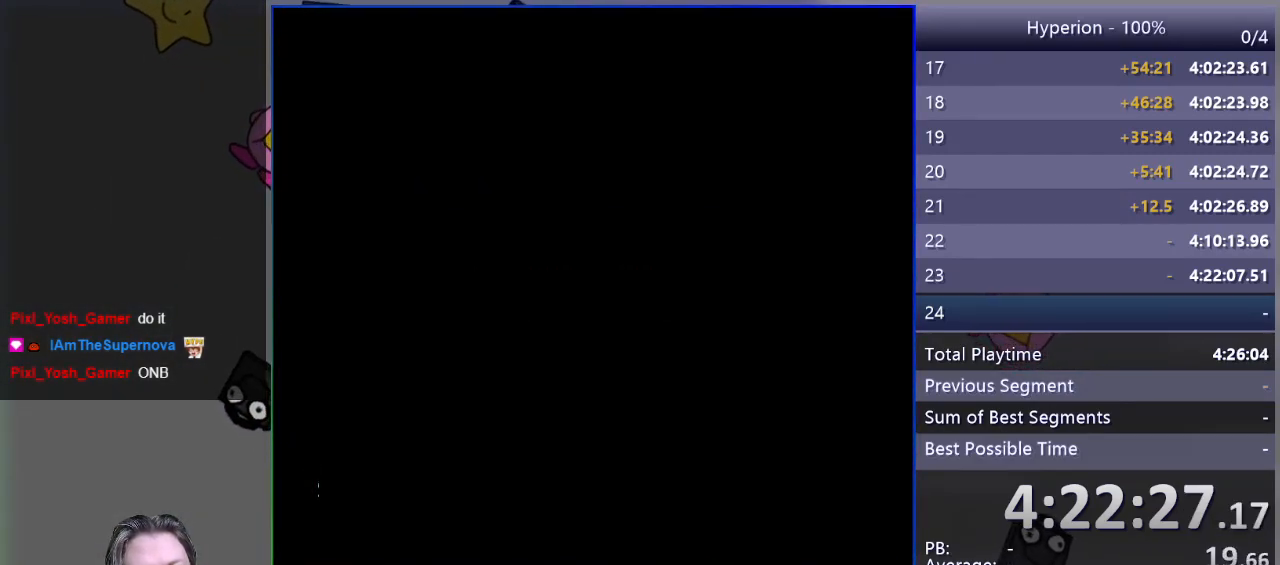
{"buttons": [], "events": []}
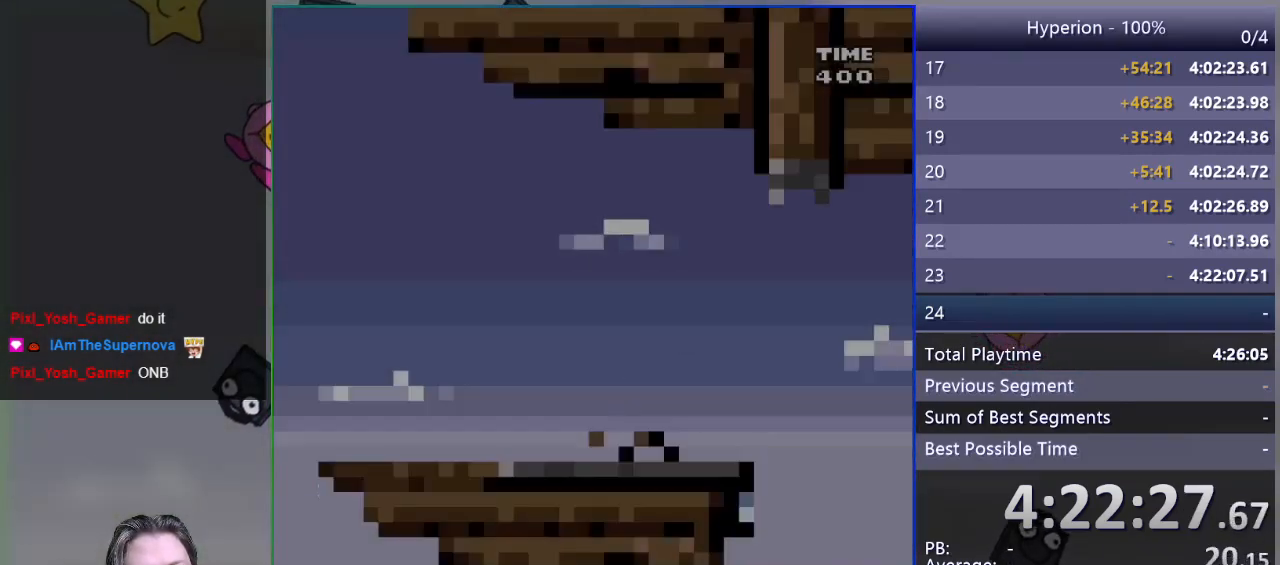
{"buttons": [], "events": []}
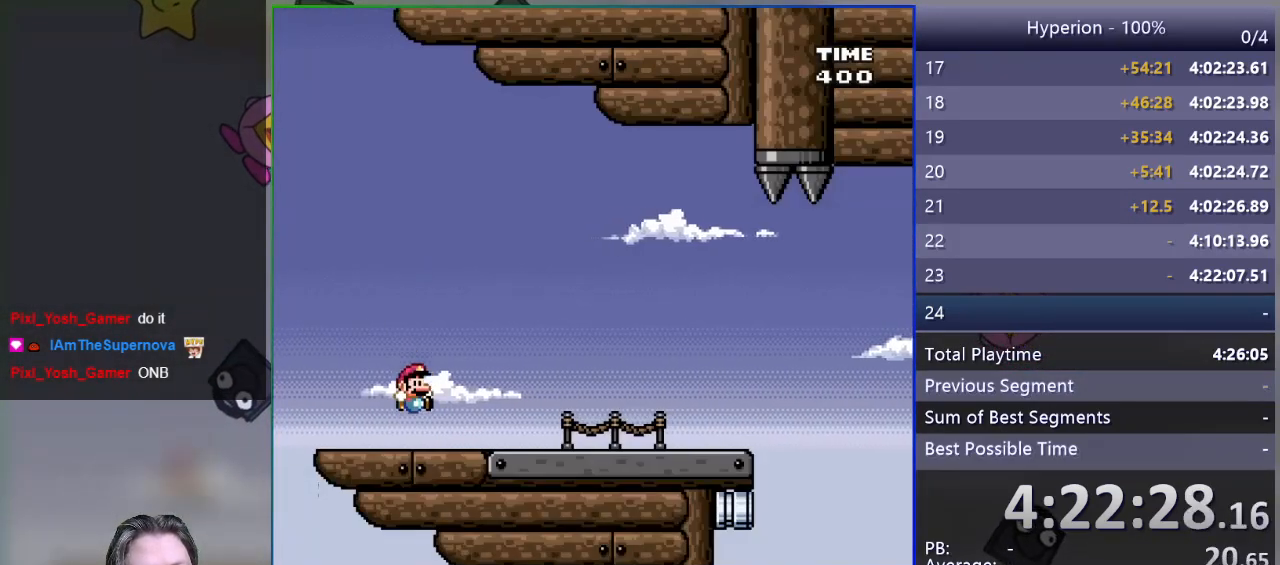
{"buttons": ["SQUARE"], "events": [[183, "SQUARE", "down"], [217, "DPAD_RIGHT", "down"], [500, "DPAD_RIGHT", "up"]]}
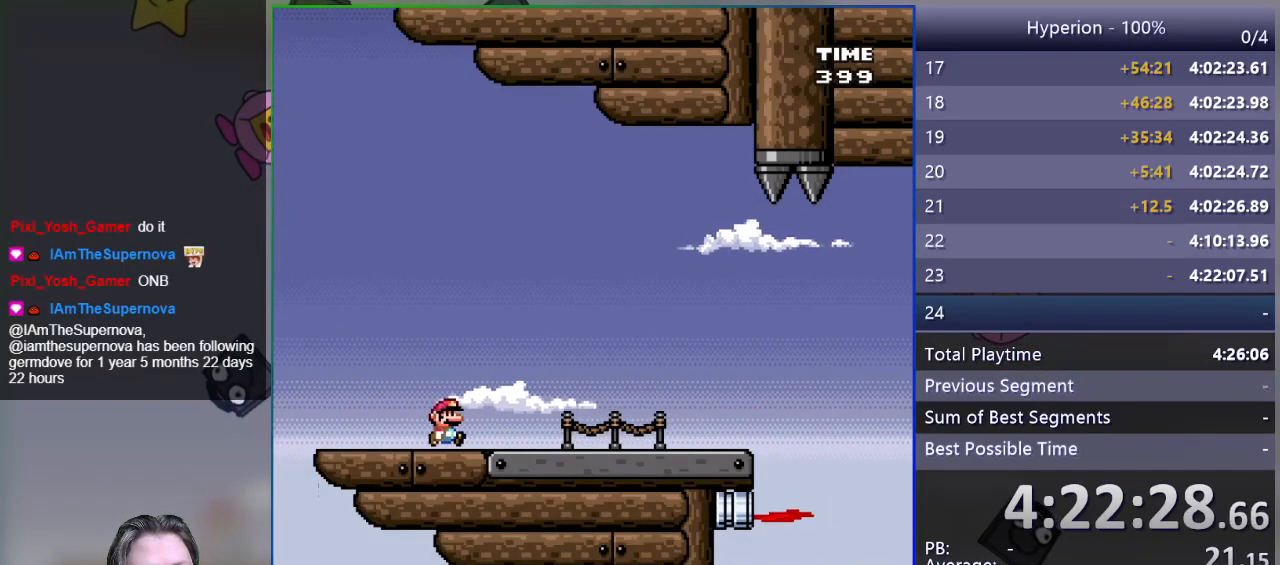
{"buttons": ["SQUARE", "DPAD_RIGHT"], "events": [[417, "DPAD_RIGHT", "down"]]}
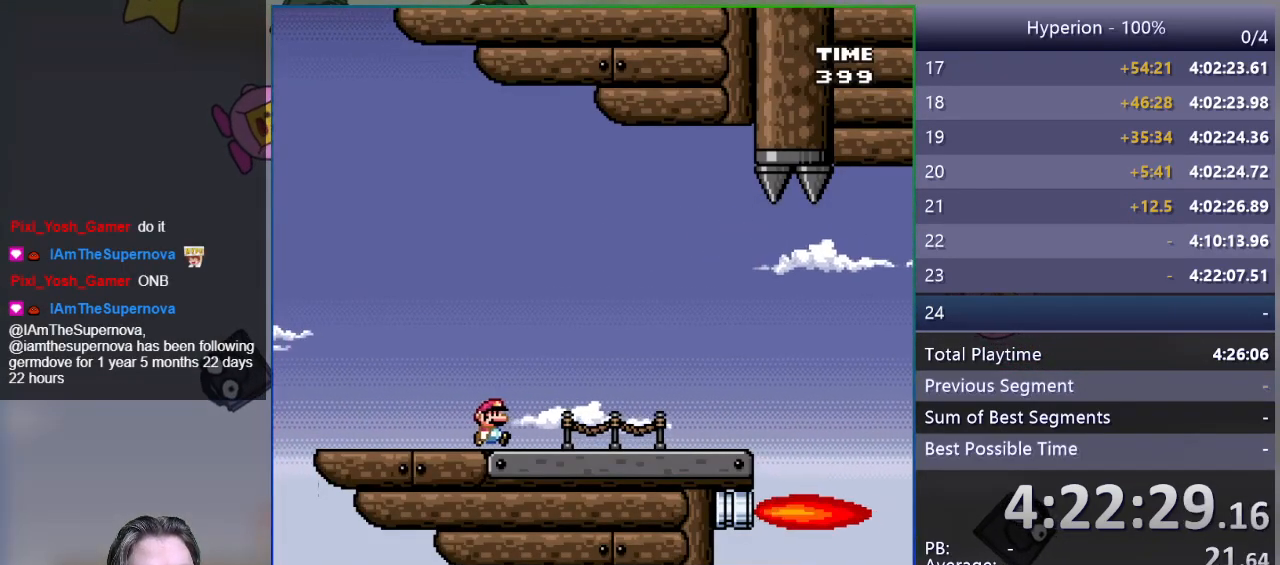
{"buttons": ["CROSS", "SQUARE", "DPAD_LEFT"], "events": [[333, "DPAD_RIGHT", "up"], [400, "CROSS", "down"], [467, "DPAD_LEFT", "down"]]}
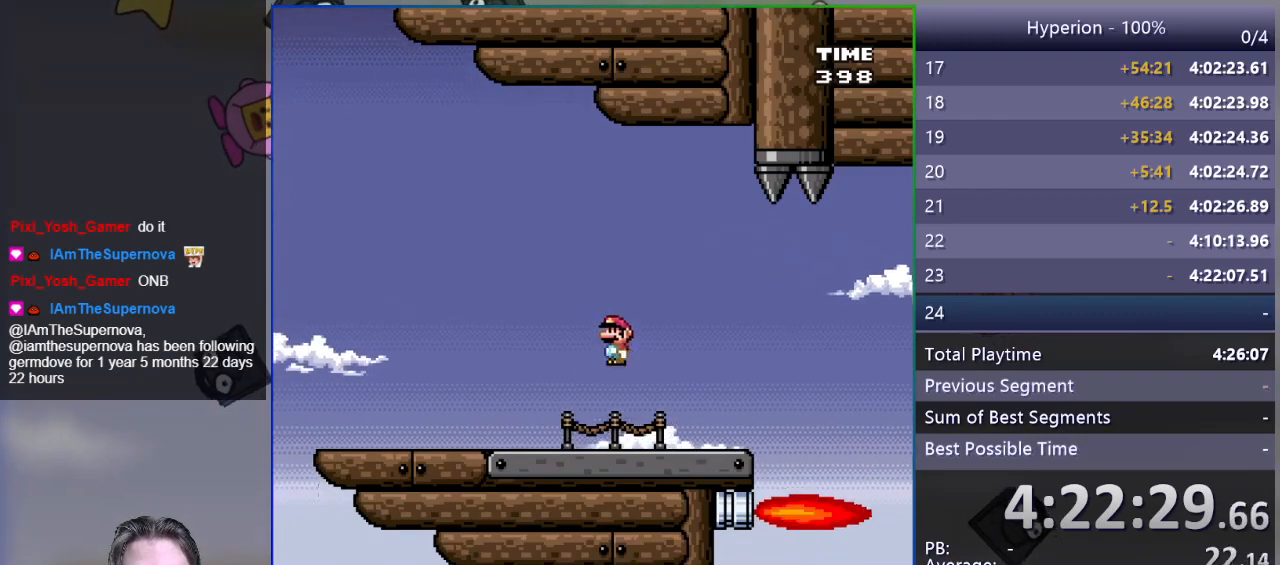
{"buttons": ["CROSS", "SQUARE", "DPAD_LEFT"], "events": []}
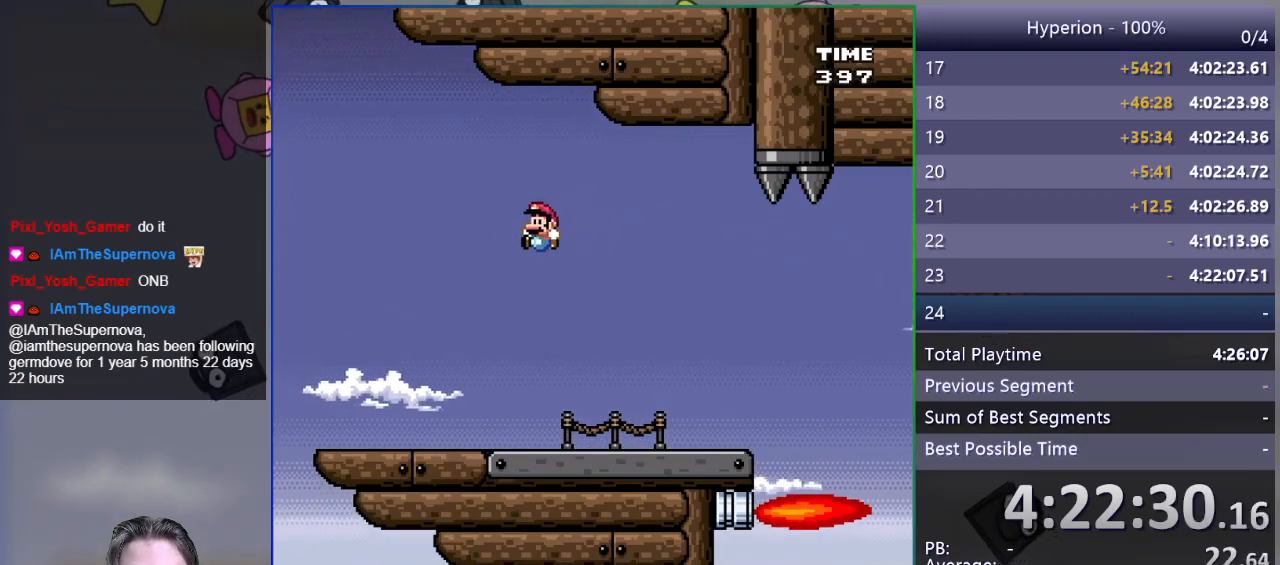
{"buttons": ["SQUARE", "DPAD_RIGHT"], "events": [[33, "DPAD_LEFT", "up"], [100, "CROSS", "up"], [133, "DPAD_RIGHT", "down"]]}
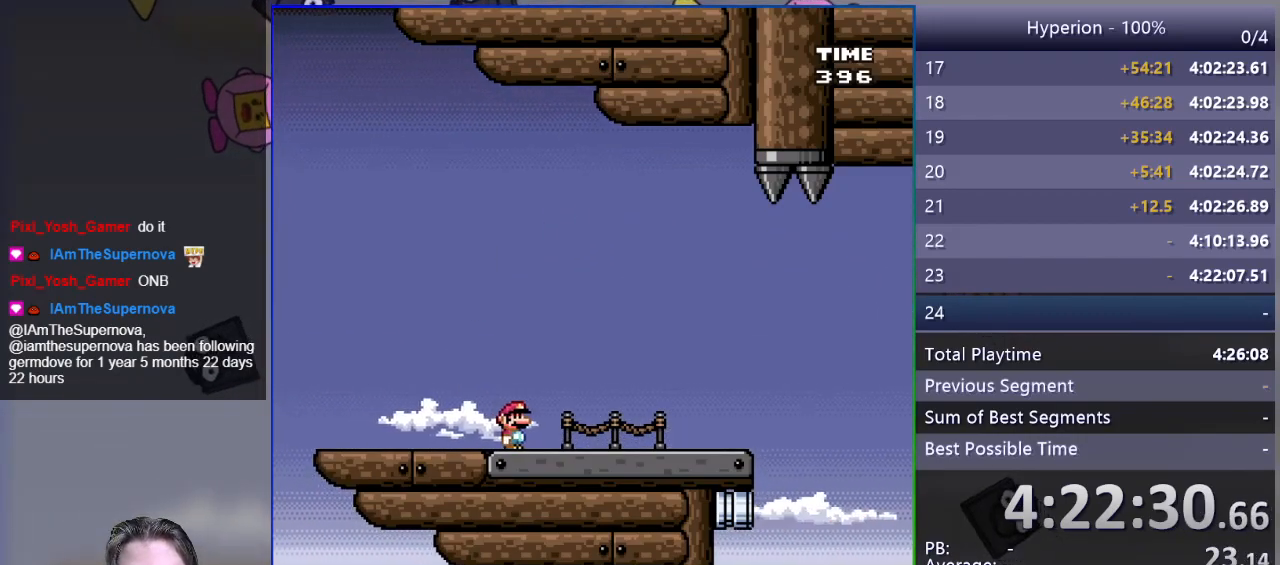
{"buttons": ["CROSS", "SQUARE", "DPAD_LEFT"], "events": [[117, "DPAD_RIGHT", "up"], [133, "CROSS", "down"], [217, "DPAD_LEFT", "down"]]}
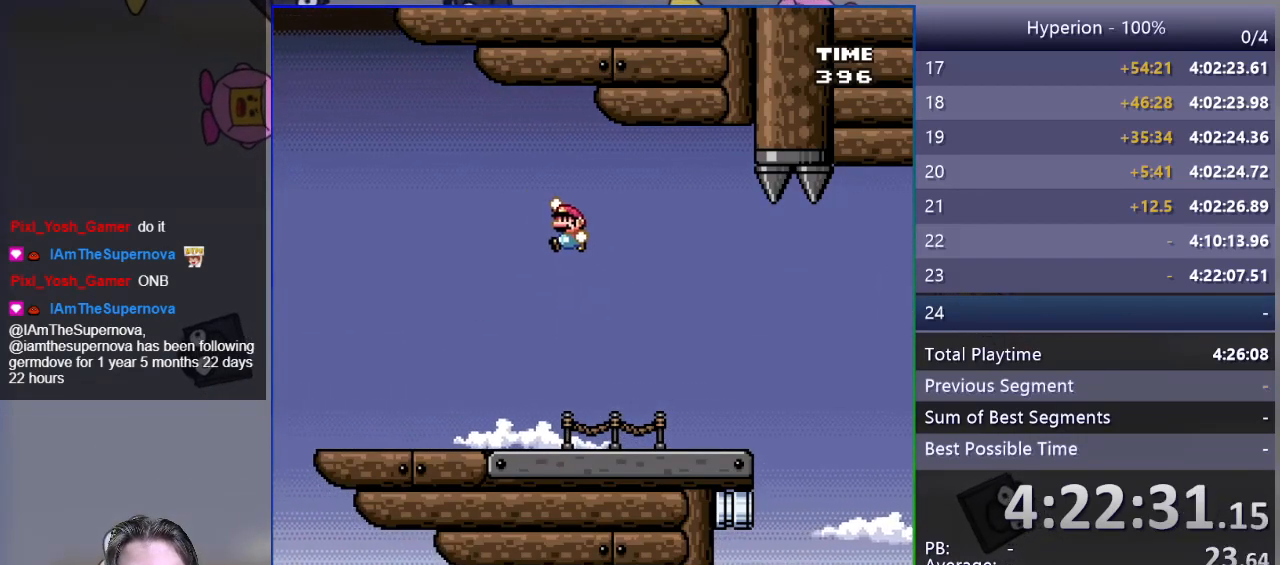
{"buttons": ["SQUARE", "DPAD_RIGHT"], "events": [[233, "DPAD_LEFT", "up"], [283, "CROSS", "up"], [383, "DPAD_RIGHT", "down"]]}
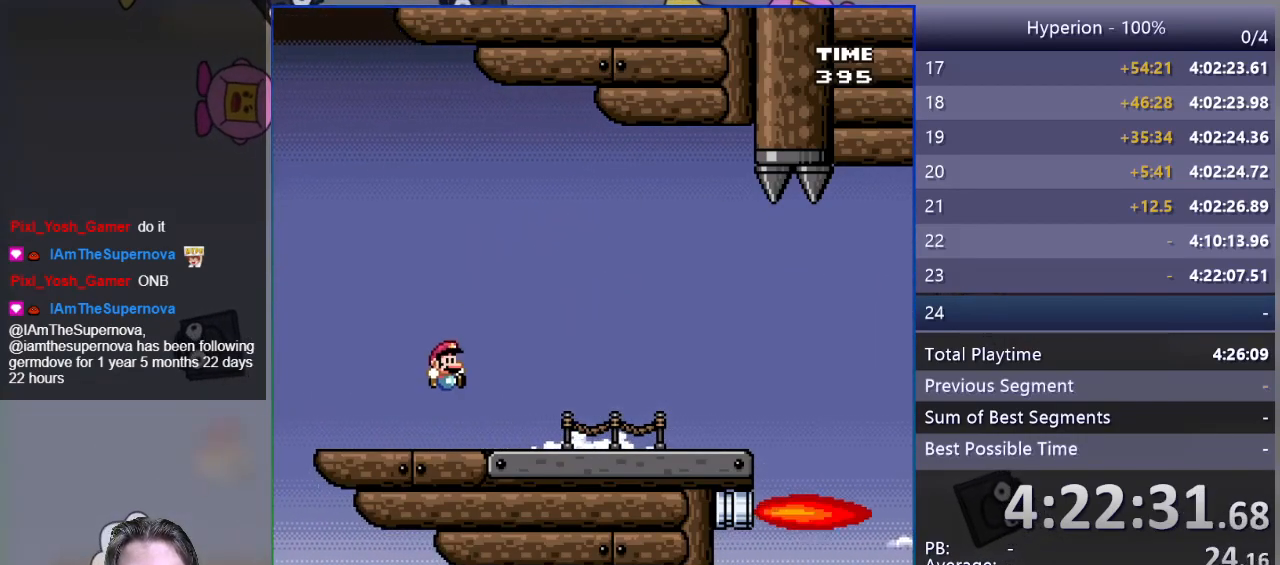
{"buttons": ["CROSS", "SQUARE", "DPAD_LEFT"], "events": [[283, "DPAD_RIGHT", "up"], [367, "CROSS", "down"], [400, "DPAD_LEFT", "down"]]}
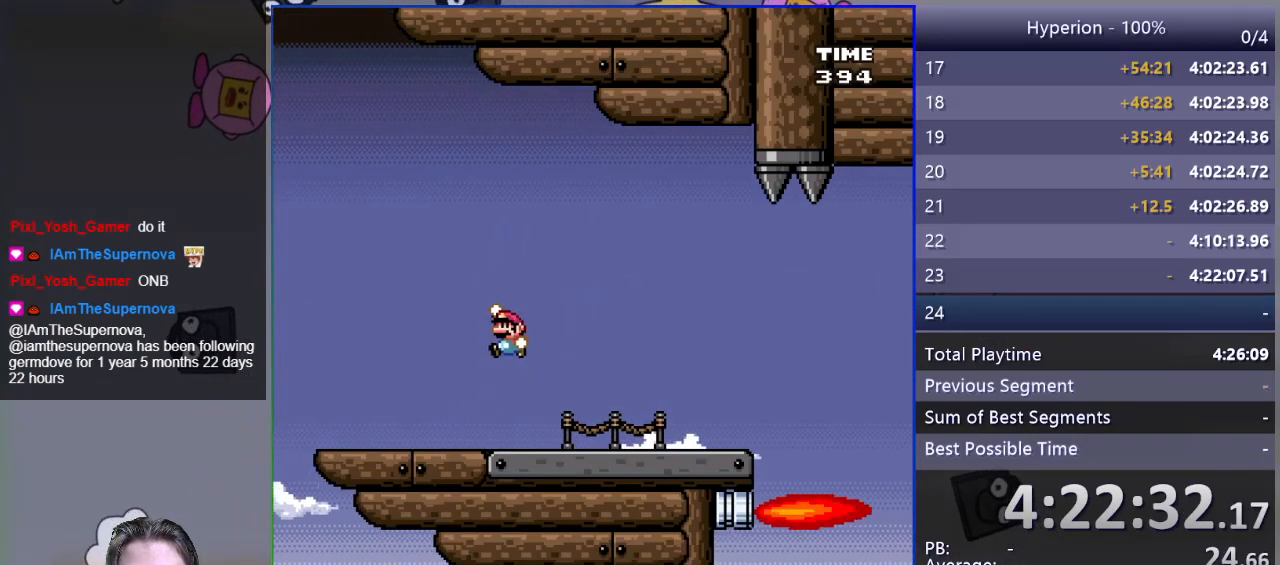
{"buttons": ["SQUARE", "DPAD_RIGHT"], "events": [[250, "DPAD_LEFT", "up"], [383, "DPAD_RIGHT", "down"], [417, "CROSS", "up"]]}